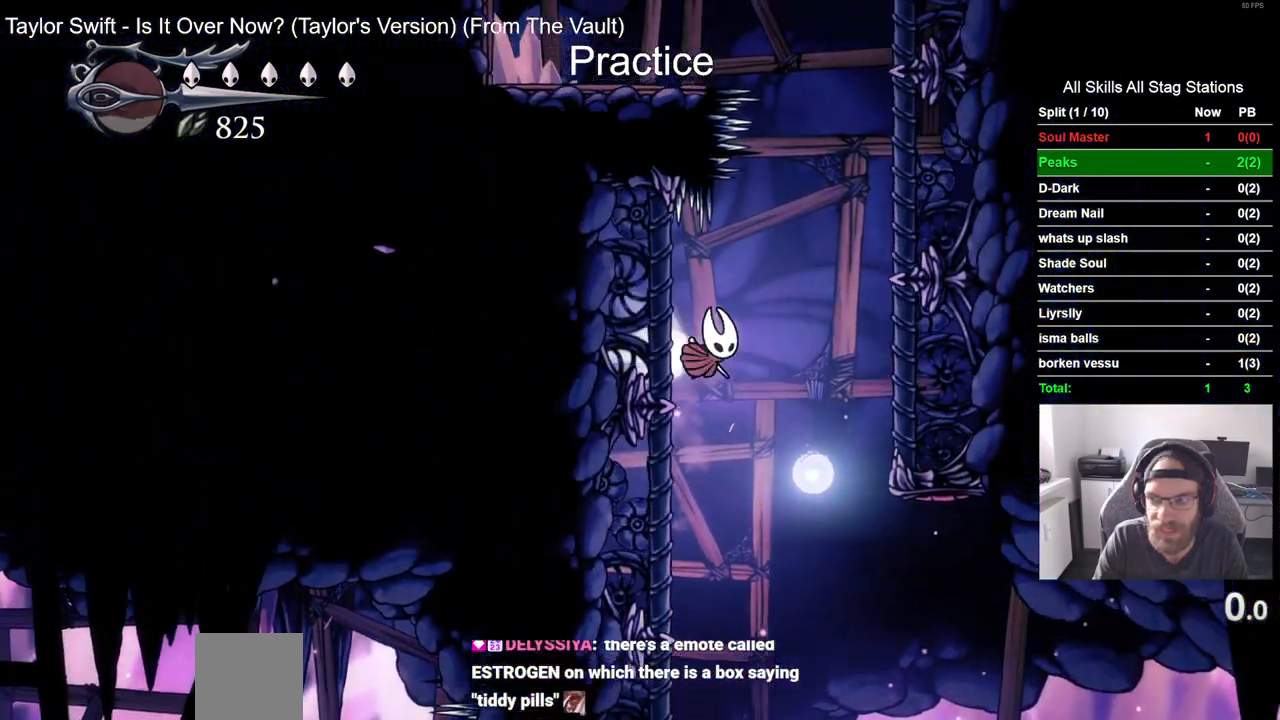
Gameplay with a controller (PlayStation layout); each line is a JSON object with the inputs held at the frame after it (dt_ms = milliseconds from this image to that frame). "events" lists button and stick changes between this image and that frame as [ms after this image, input, new state], when the widget could be followed in between. Not read: CROSS.
{"dt_ms": 500, "buttons": ["DPAD_RIGHT"], "left_stick": "center", "right_stick": "center", "events": [[183, "R2", "up"]]}
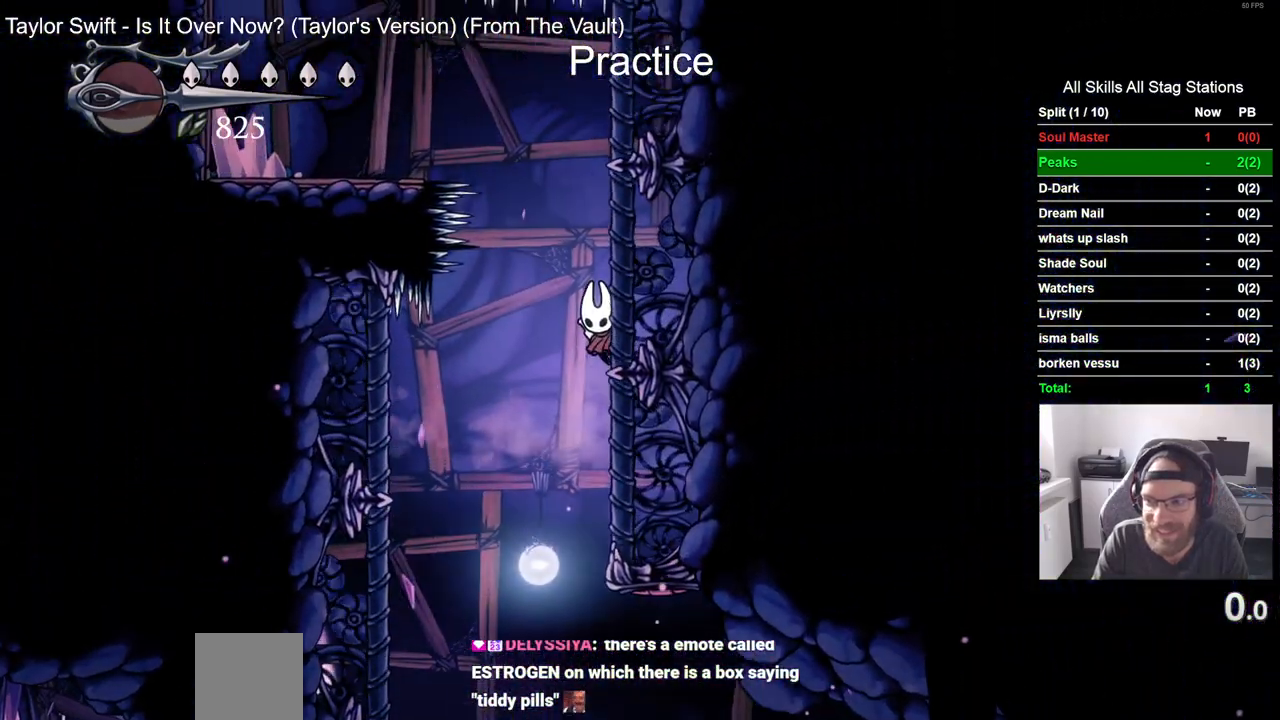
{"dt_ms": 500, "buttons": ["R2", "DPAD_LEFT"], "left_stick": "center", "right_stick": "center", "events": [[417, "DPAD_LEFT", "down"], [417, "DPAD_RIGHT", "up"], [417, "DPAD_UP", "down"], [433, "DPAD_UP", "up"], [450, "R2", "down"]]}
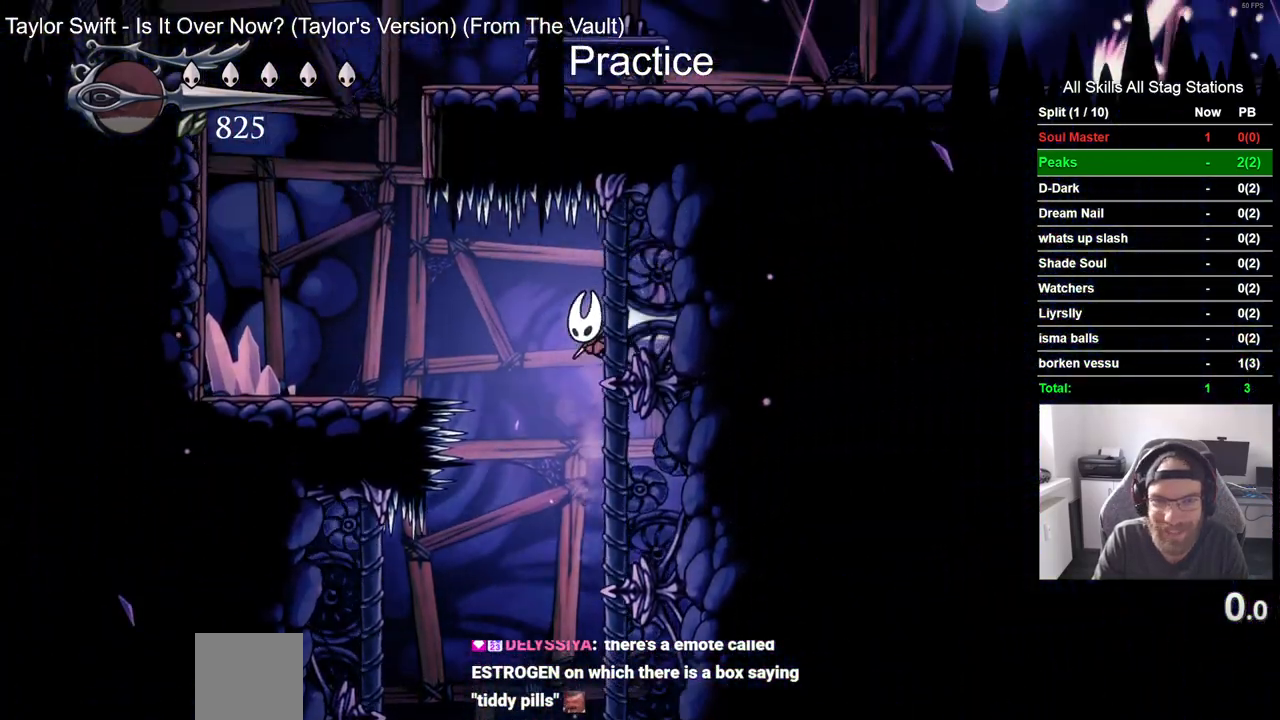
{"dt_ms": 500, "buttons": ["DPAD_LEFT"], "left_stick": "center", "right_stick": "center", "events": [[200, "R2", "up"]]}
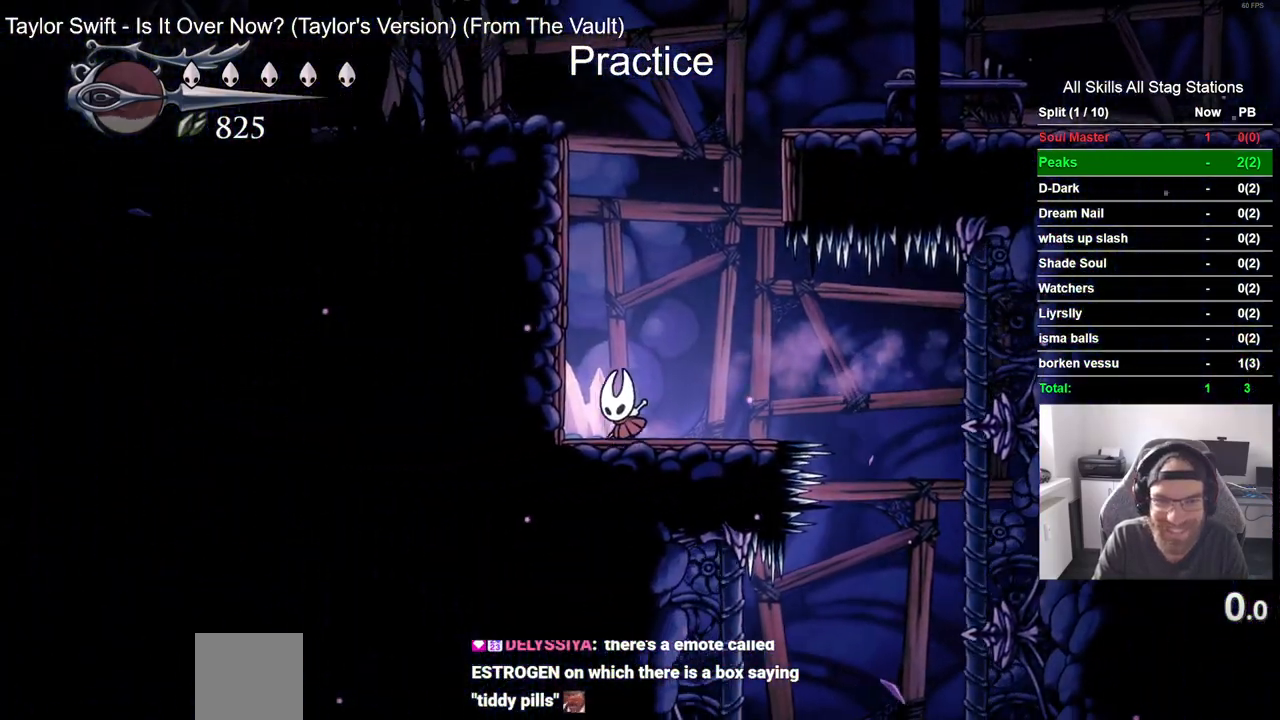
{"dt_ms": 500, "buttons": ["DPAD_RIGHT"], "left_stick": "center", "right_stick": "center", "events": [[267, "DPAD_UP", "down"], [283, "DPAD_LEFT", "up"], [350, "DPAD_RIGHT", "down"], [350, "DPAD_UP", "up"]]}
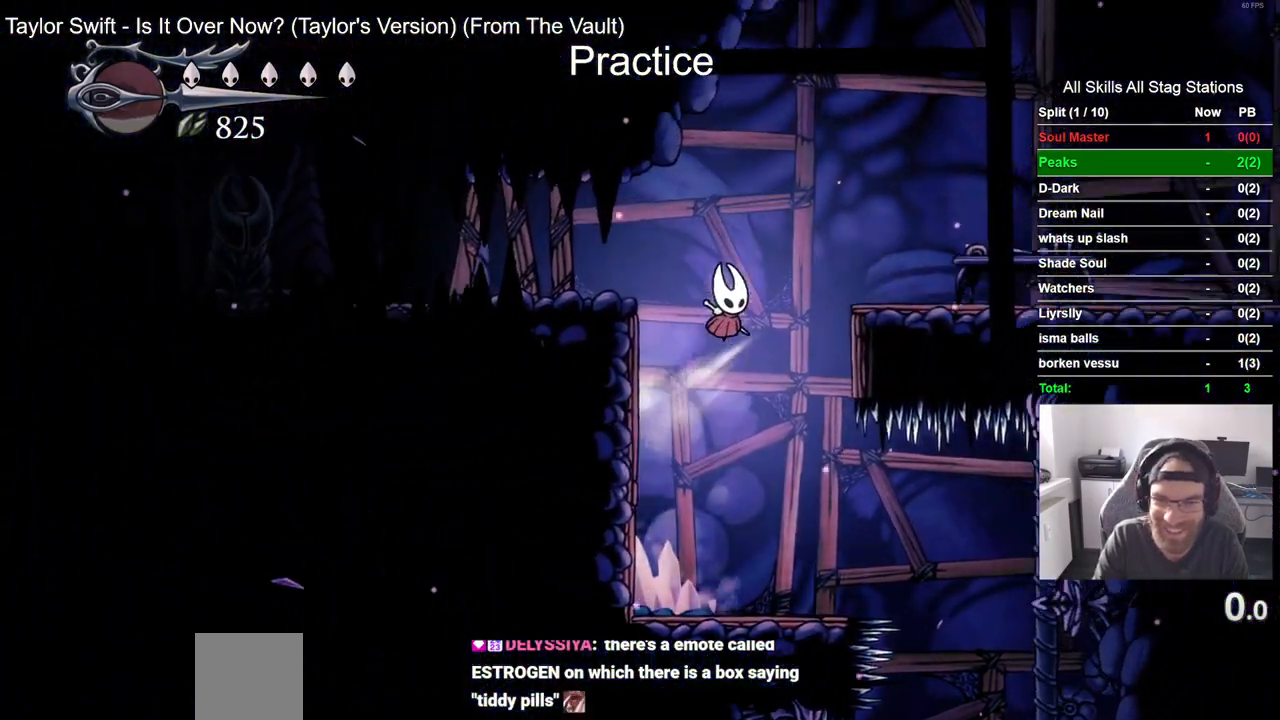
{"dt_ms": 500, "buttons": ["DPAD_RIGHT"], "left_stick": "center", "right_stick": "center", "events": []}
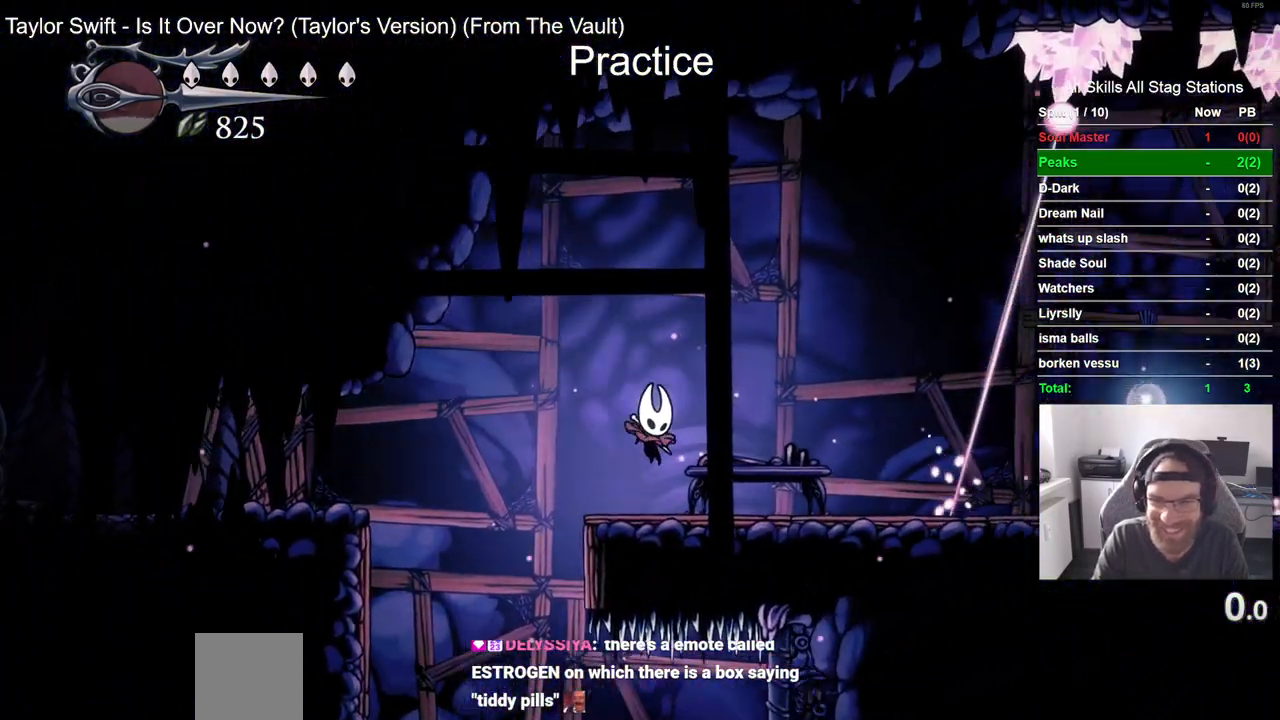
{"dt_ms": 500, "buttons": [], "left_stick": "center", "right_stick": "center", "events": [[467, "DPAD_RIGHT", "up"]]}
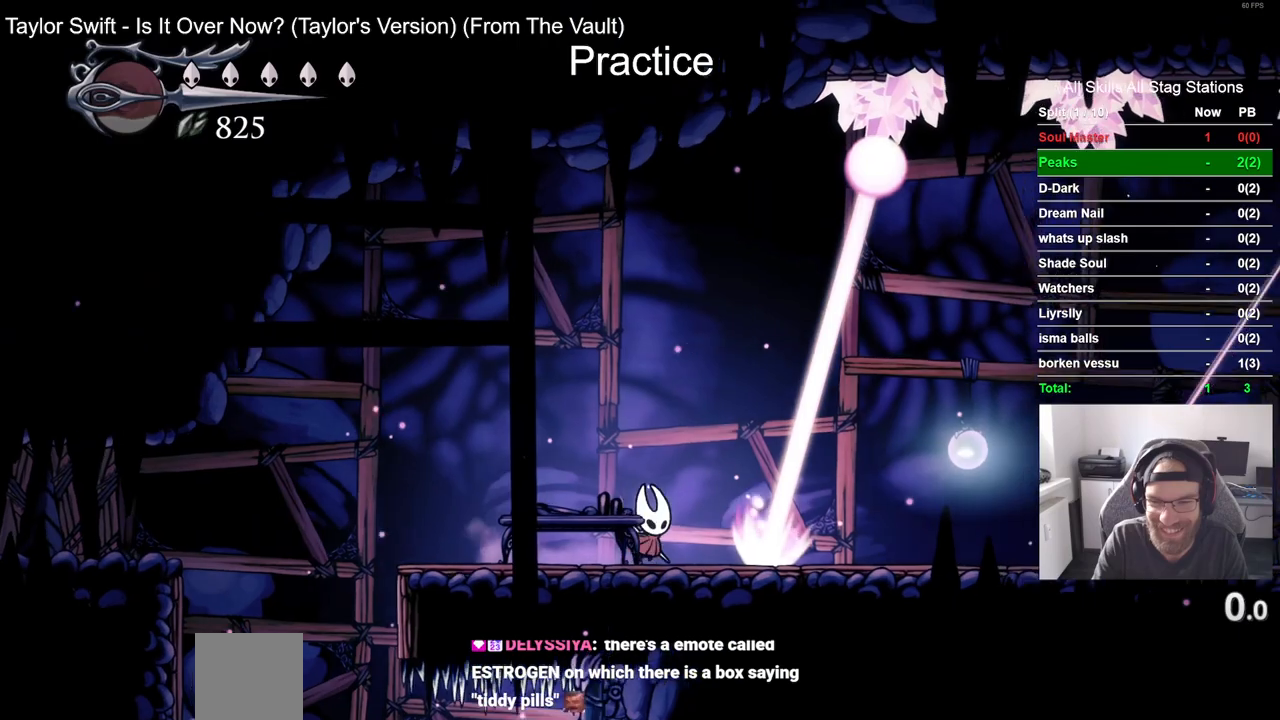
{"dt_ms": 500, "buttons": [], "left_stick": "center", "right_stick": "center"}
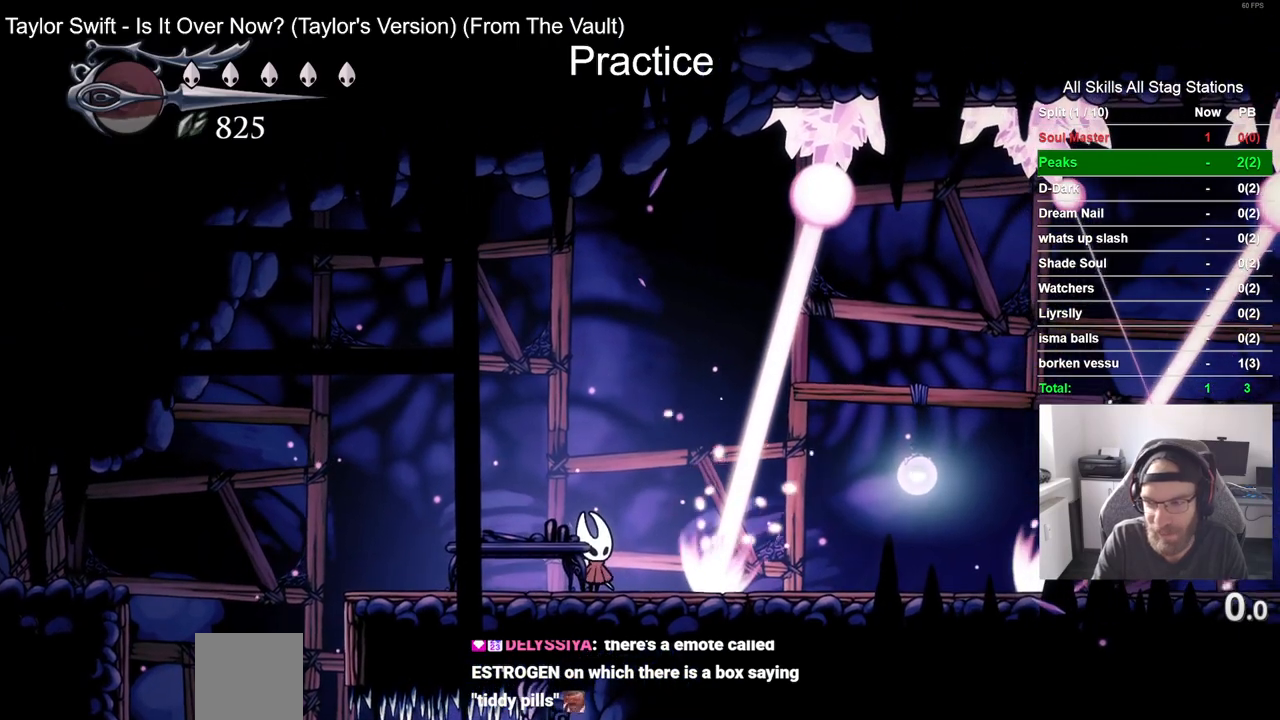
{"dt_ms": 500, "buttons": [], "left_stick": "center", "right_stick": "center", "events": []}
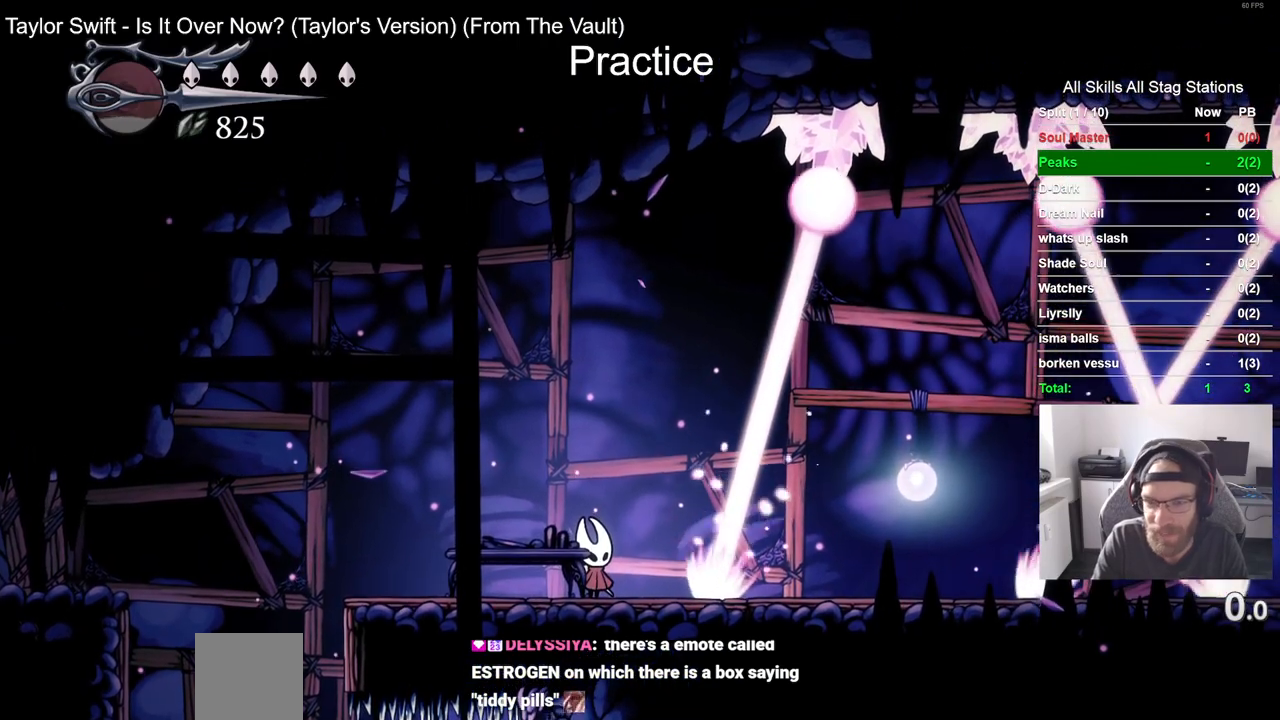
{"dt_ms": 1000, "buttons": ["DPAD_RIGHT"], "left_stick": "center", "right_stick": "center"}
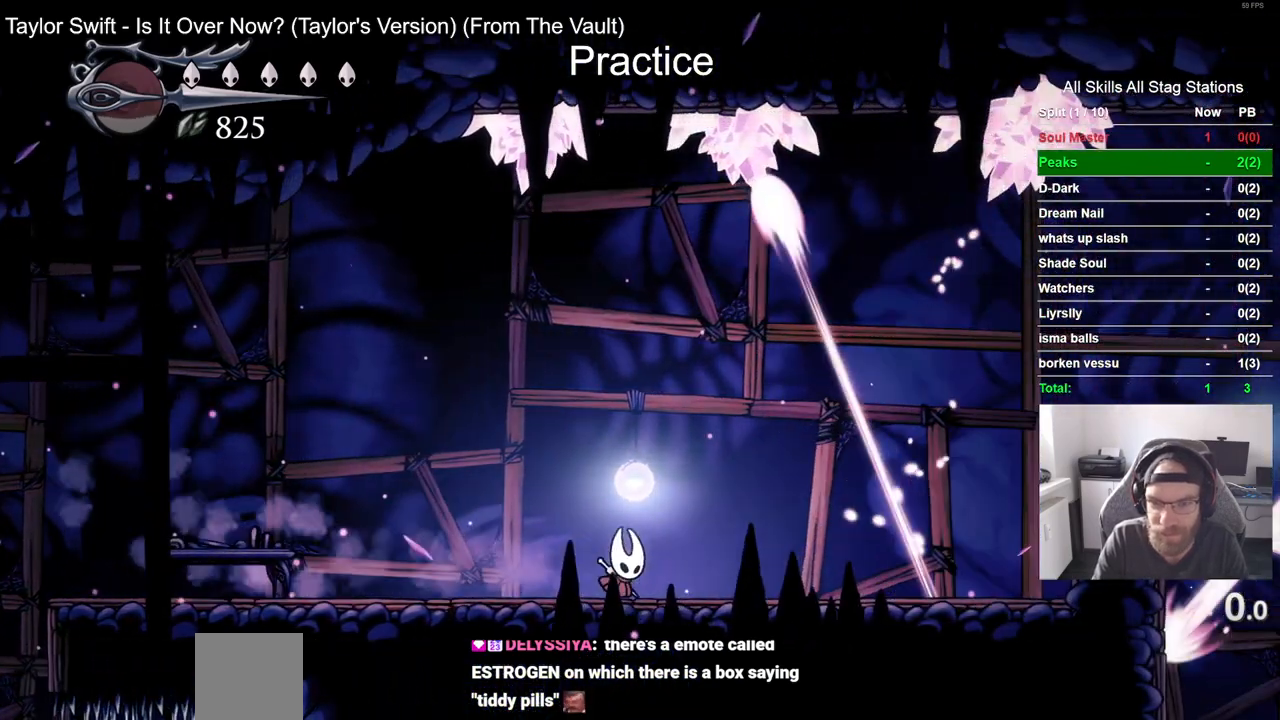
{"dt_ms": 500, "buttons": ["DPAD_RIGHT"], "left_stick": "center", "right_stick": "center", "events": [[67, "R2", "down"], [233, "R2", "up"]]}
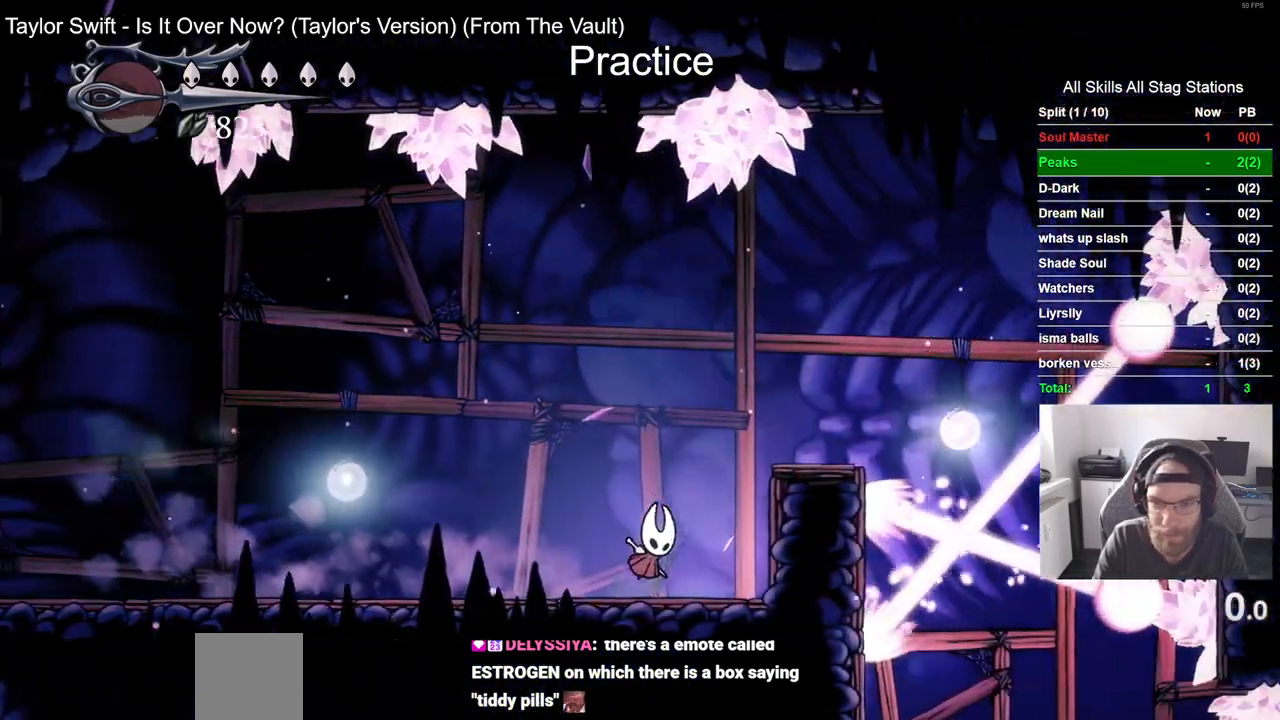
{"dt_ms": 500, "buttons": ["DPAD_RIGHT"], "left_stick": "center", "right_stick": "center", "events": []}
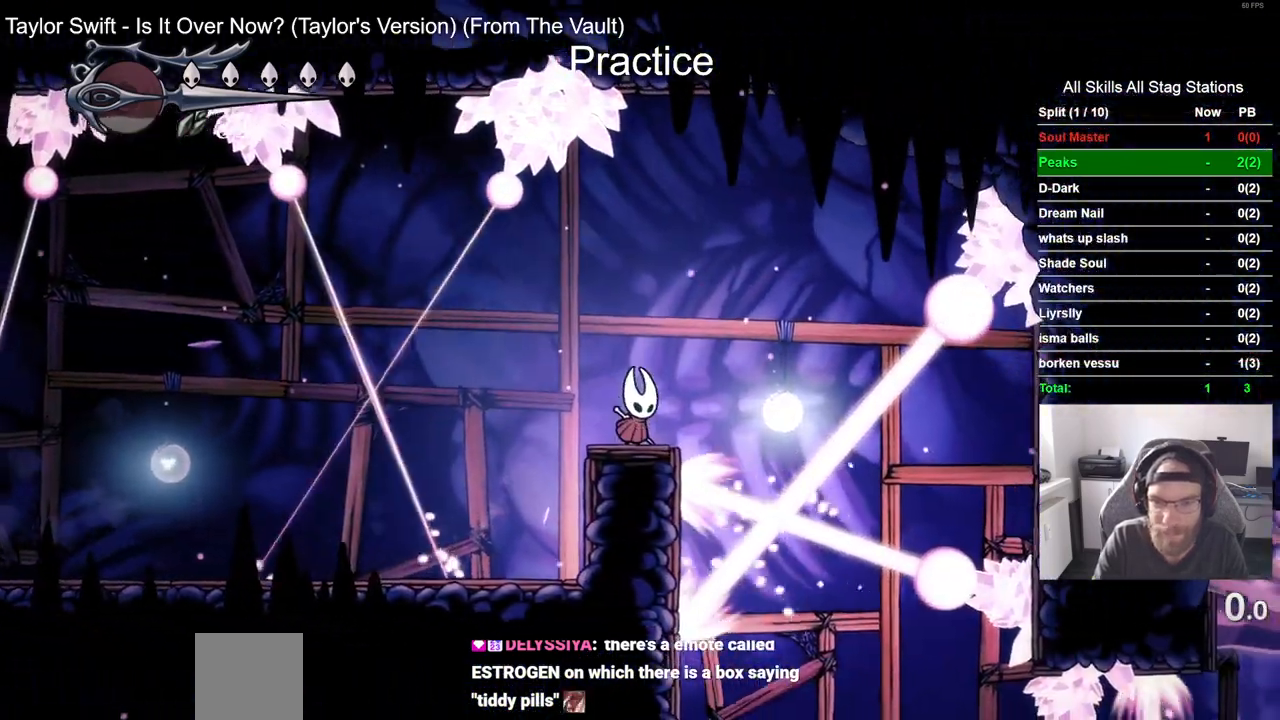
{"dt_ms": 500, "buttons": ["DPAD_RIGHT"], "left_stick": "center", "right_stick": "center", "events": []}
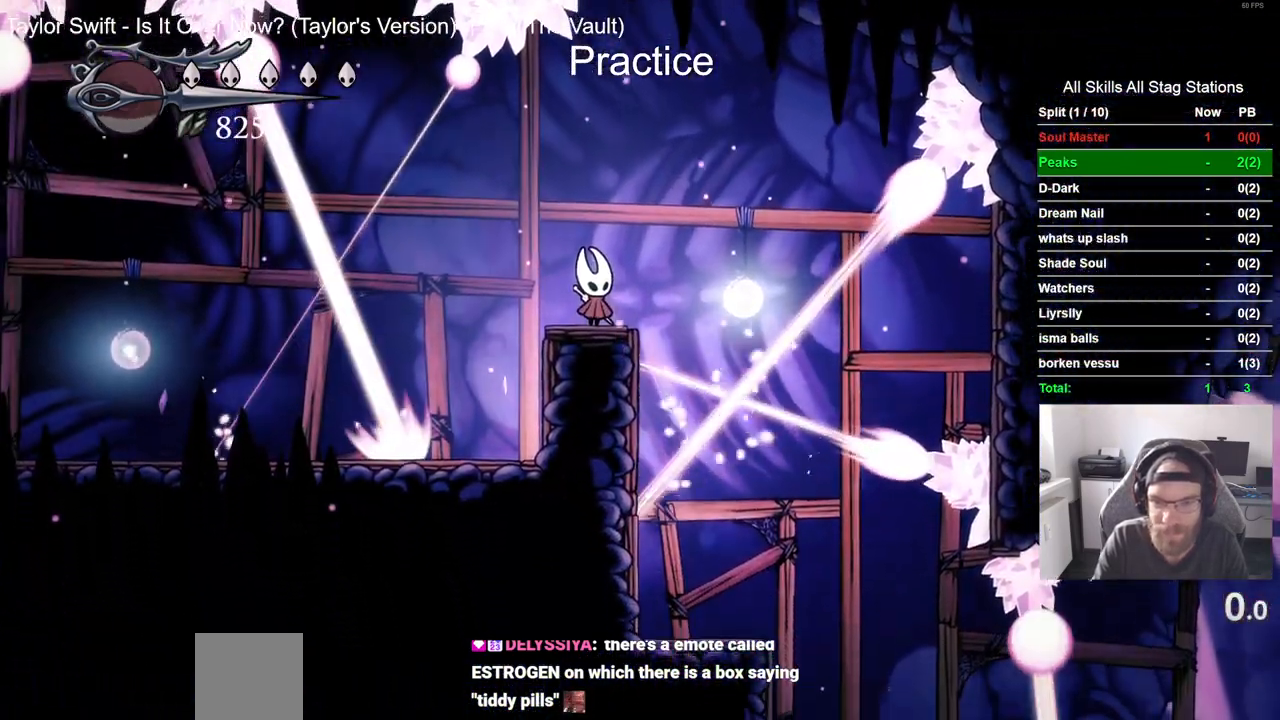
{"dt_ms": 500, "buttons": ["DPAD_RIGHT"], "left_stick": "center", "right_stick": "center", "events": [[100, "DPAD_RIGHT", "up"], [367, "DPAD_RIGHT", "down"]]}
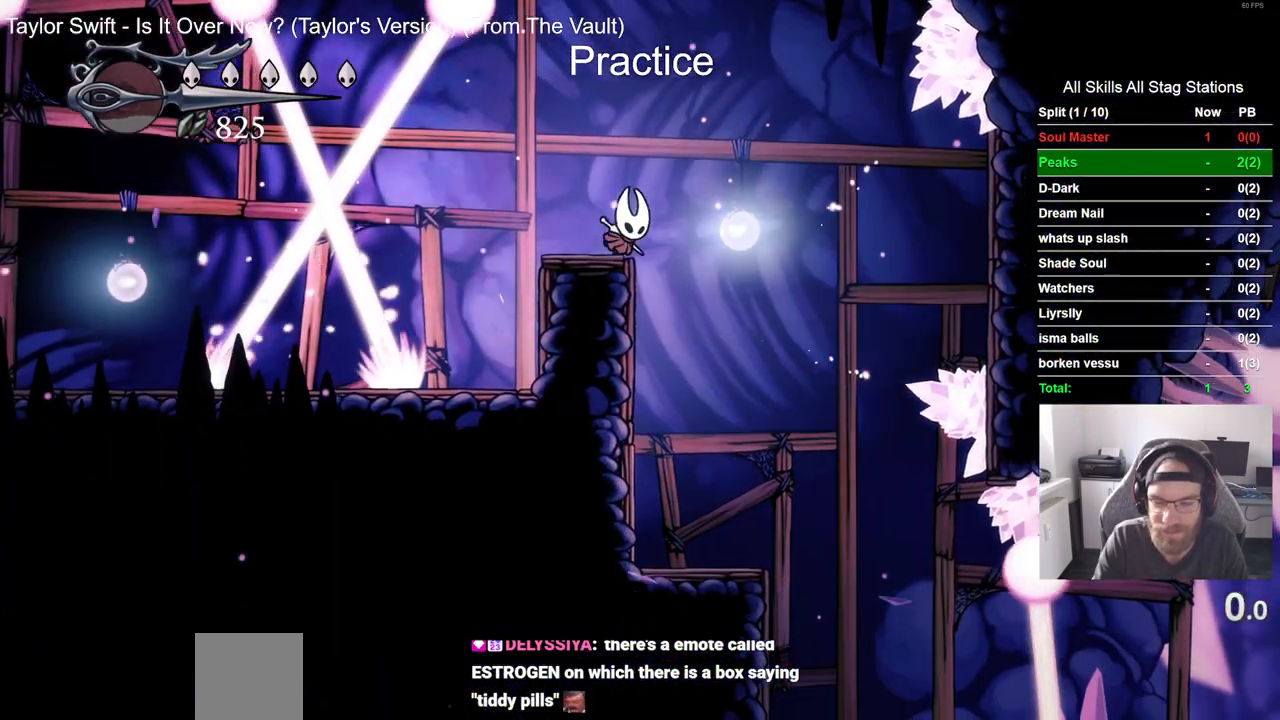
{"dt_ms": 500, "buttons": ["DPAD_RIGHT"], "left_stick": "center", "right_stick": "center", "events": []}
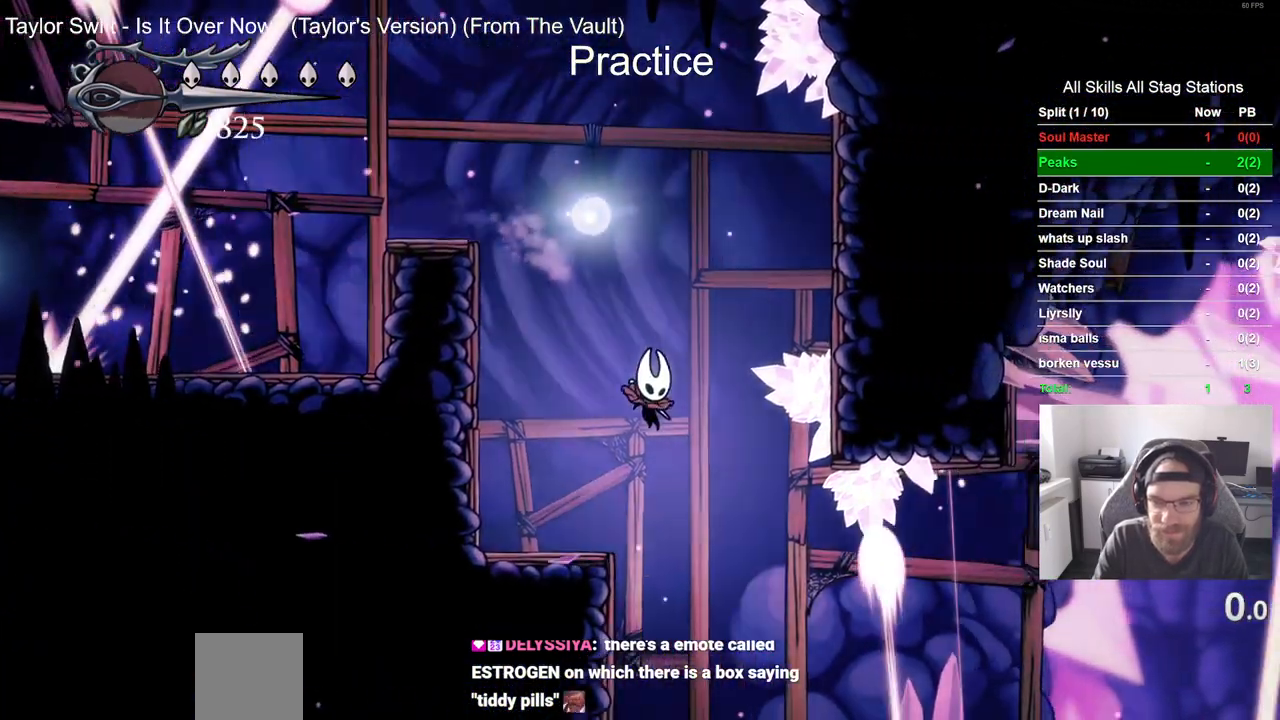
{"dt_ms": 500, "buttons": ["DPAD_RIGHT"], "left_stick": "center", "right_stick": "center", "events": []}
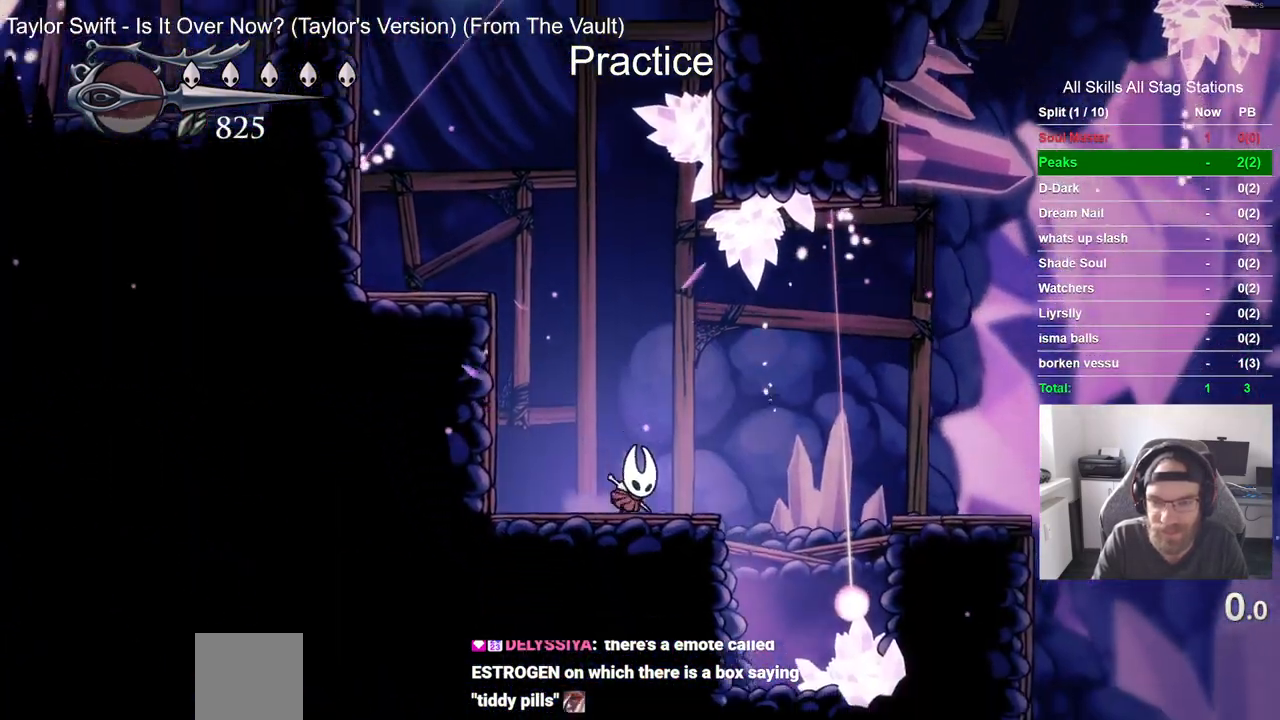
{"dt_ms": 500, "buttons": [], "left_stick": "center", "right_stick": "center", "events": [[33, "DPAD_RIGHT", "up"], [150, "DPAD_RIGHT", "down"], [217, "DPAD_RIGHT", "up"]]}
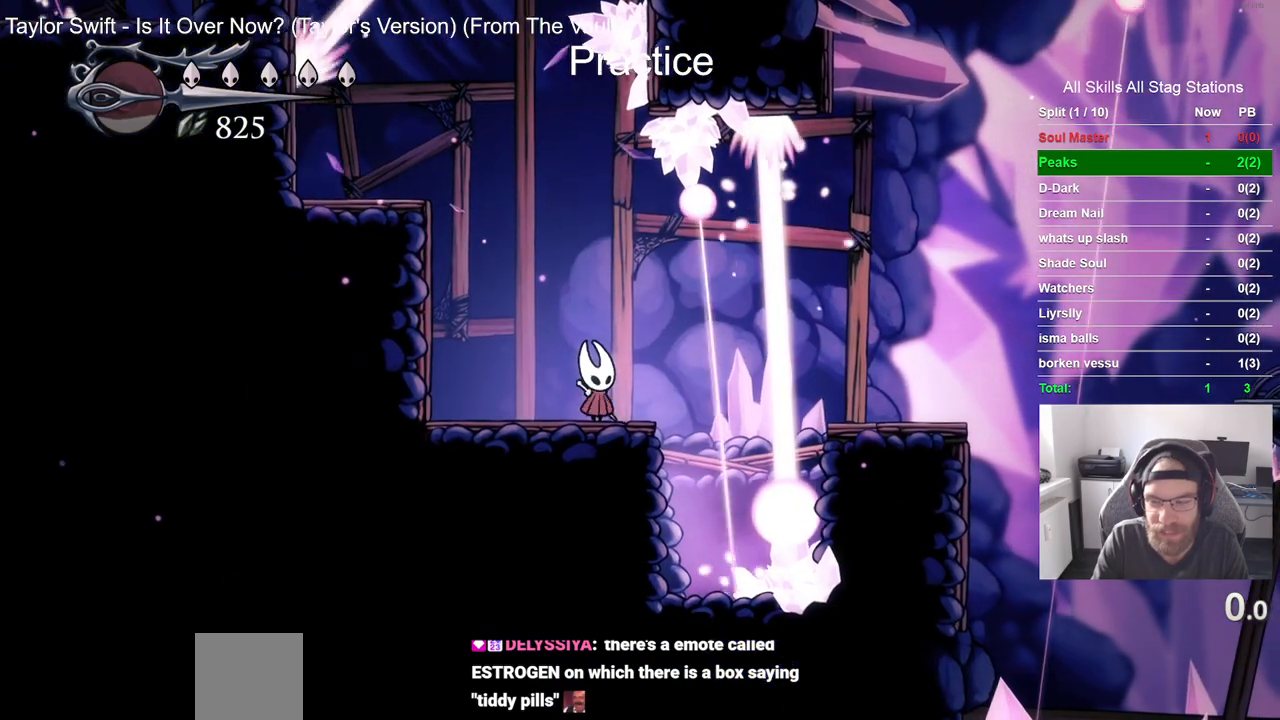
{"dt_ms": 500, "buttons": [], "left_stick": "center", "right_stick": "center", "events": []}
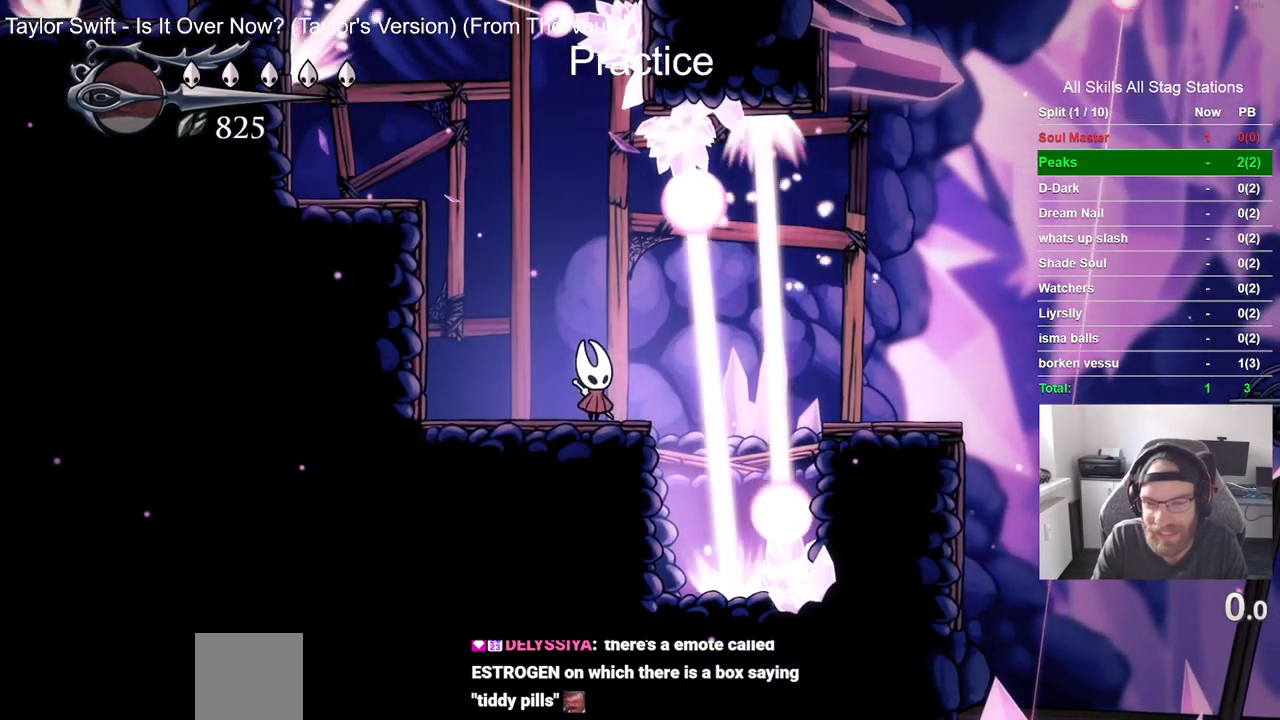
{"dt_ms": 500, "buttons": [], "left_stick": "center", "right_stick": "center", "events": []}
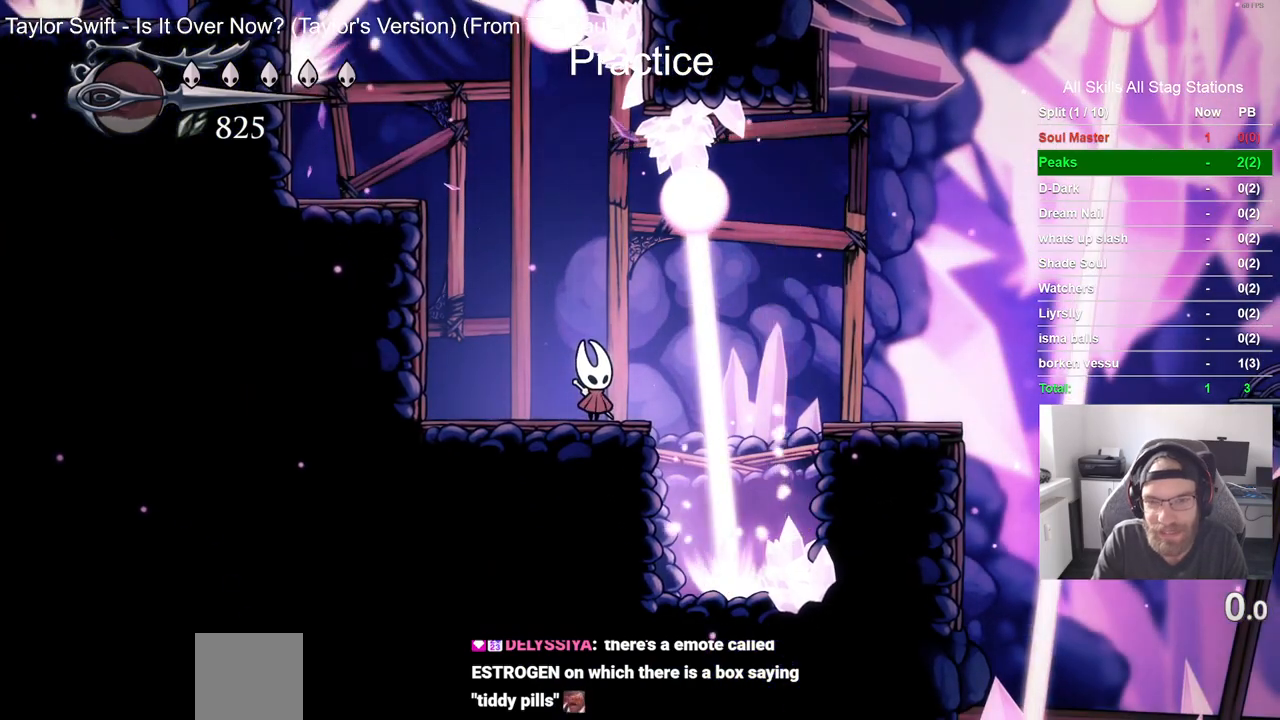
{"dt_ms": 500, "buttons": [], "left_stick": "center", "right_stick": "center", "events": []}
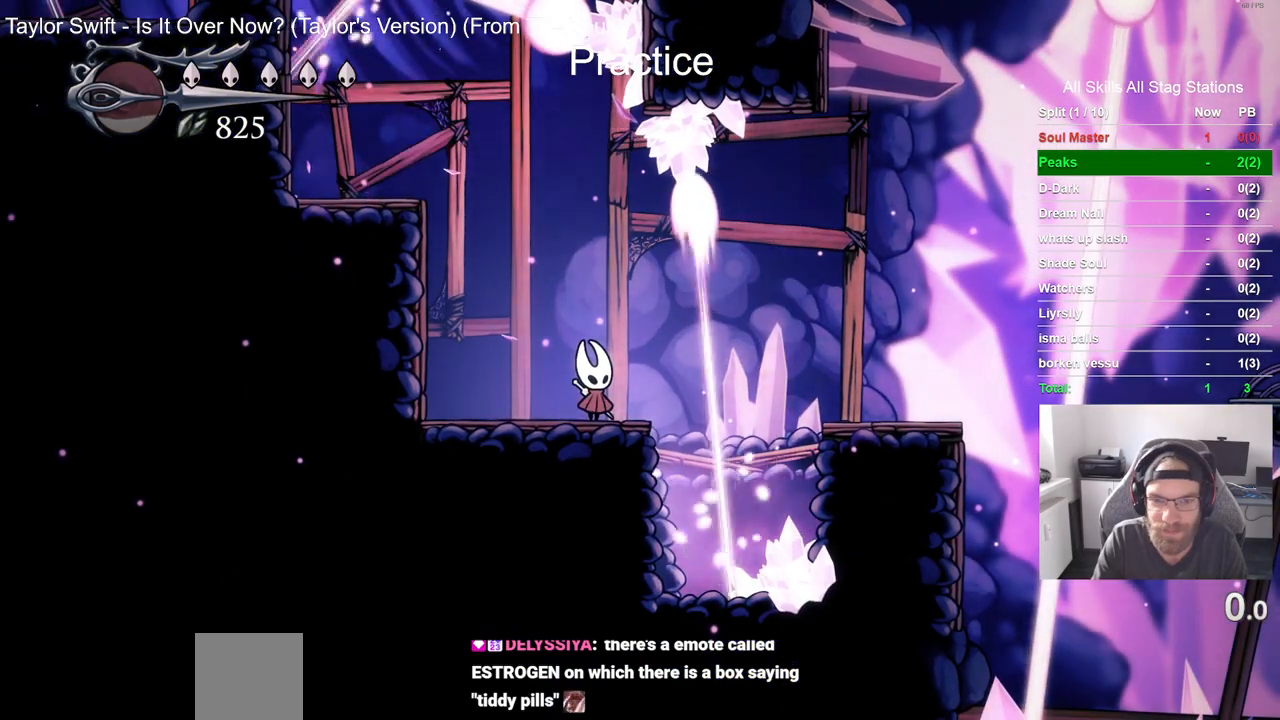
{"dt_ms": 500, "buttons": ["DPAD_RIGHT"], "left_stick": "center", "right_stick": "center", "events": [[233, "DPAD_RIGHT", "down"], [267, "R2", "down"], [450, "R2", "up"]]}
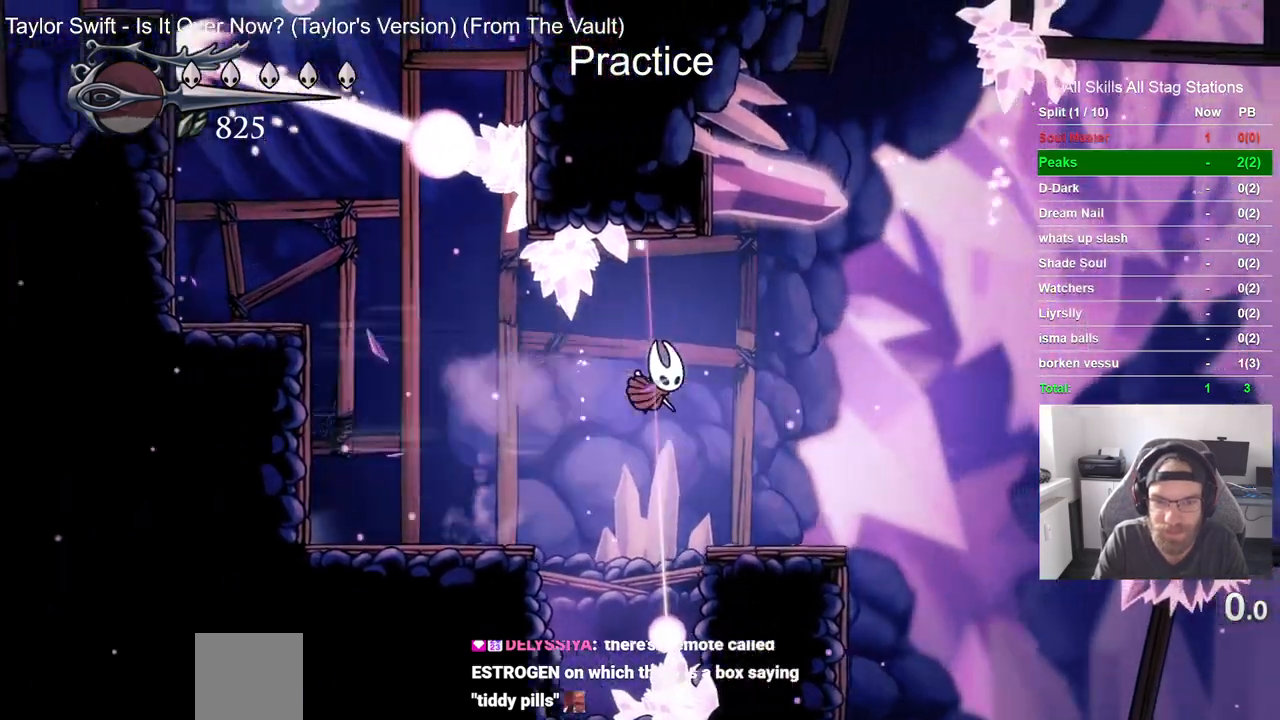
{"dt_ms": 500, "buttons": ["DPAD_RIGHT"], "left_stick": "center", "right_stick": "center", "events": [[350, "DPAD_RIGHT", "up"], [483, "DPAD_RIGHT", "down"]]}